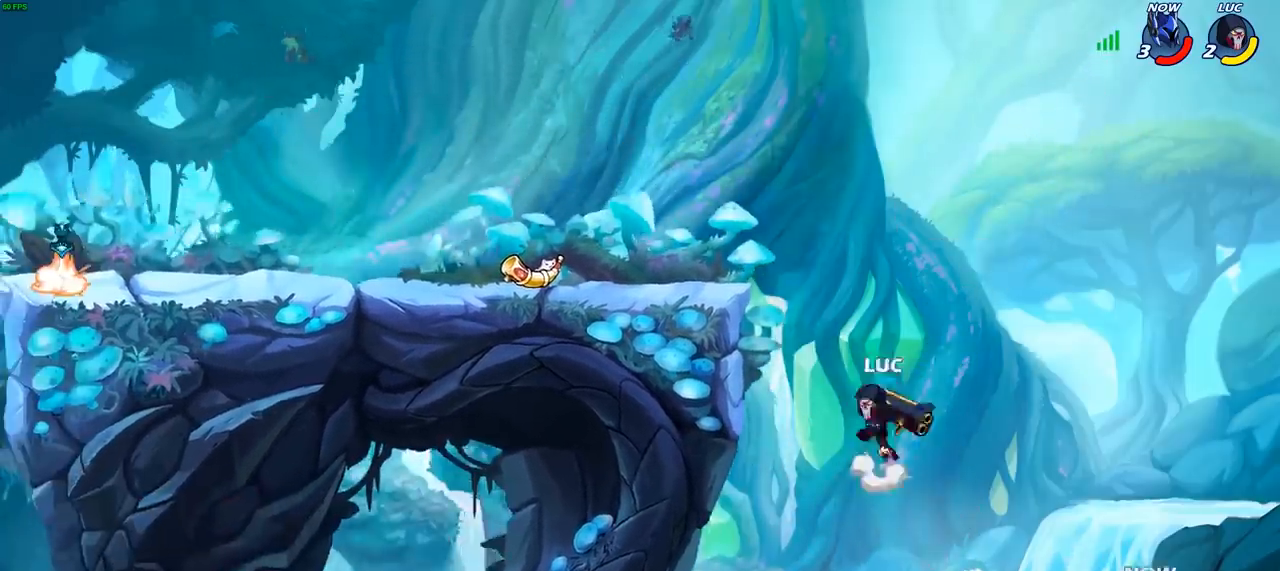
Gameplay with a controller (PlayStation layout); each line is a JSON object with the inputs held at the frame after it. "events" lists button and stick changes between this image and that frame as [ms after this image, input, new state], when the widget could be followed in between.
{"buttons": [], "left_stick": "down-left", "right_stick": "center", "events": [[100, "CROSS", "up"], [217, "CROSS", "down"], [333, "CROSS", "up"], [467, "left_stick", "down-left"]]}
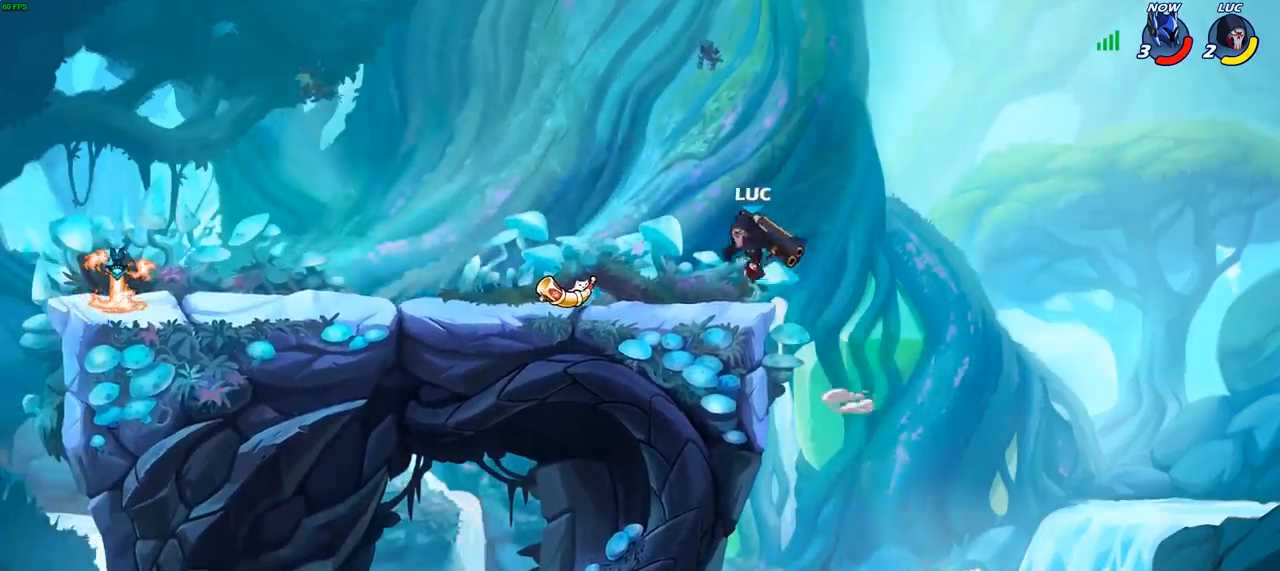
{"buttons": [], "left_stick": "center", "right_stick": "center", "events": [[150, "left_stick", "right"], [317, "CROSS", "down"], [450, "CROSS", "up"], [467, "left_stick", "center"]]}
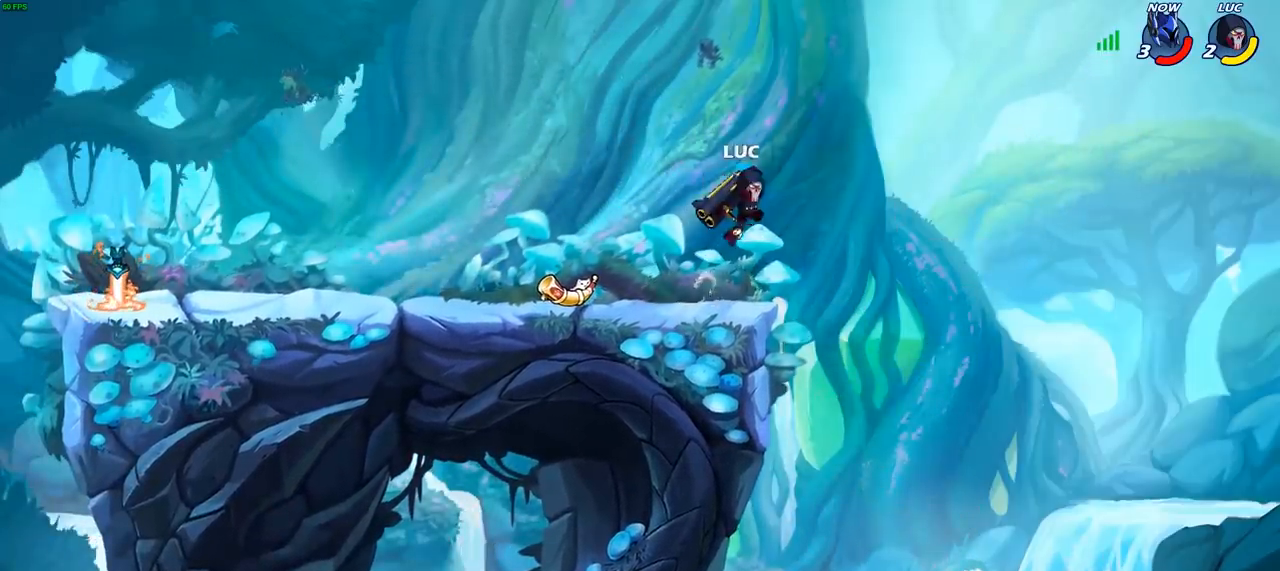
{"buttons": [], "left_stick": "center", "right_stick": "center", "events": [[117, "R1", "down"], [217, "left_stick", "down"], [350, "R1", "up"], [400, "left_stick", "center"]]}
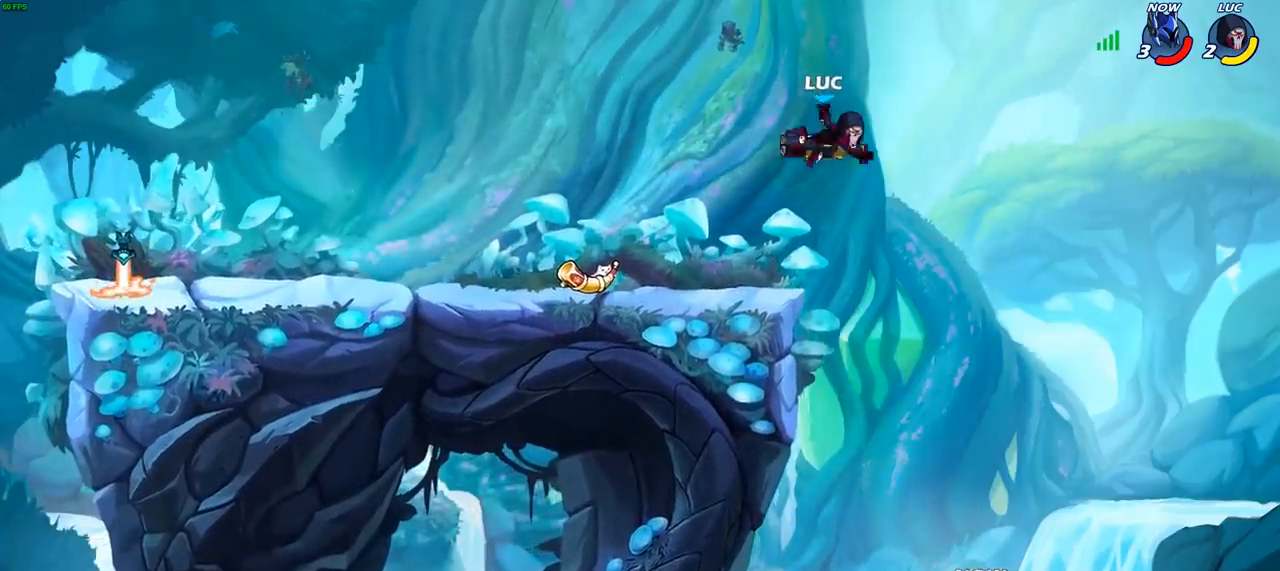
{"buttons": [], "left_stick": "left", "right_stick": "center", "events": [[267, "left_stick", "left"], [317, "CROSS", "down"], [417, "CROSS", "up"]]}
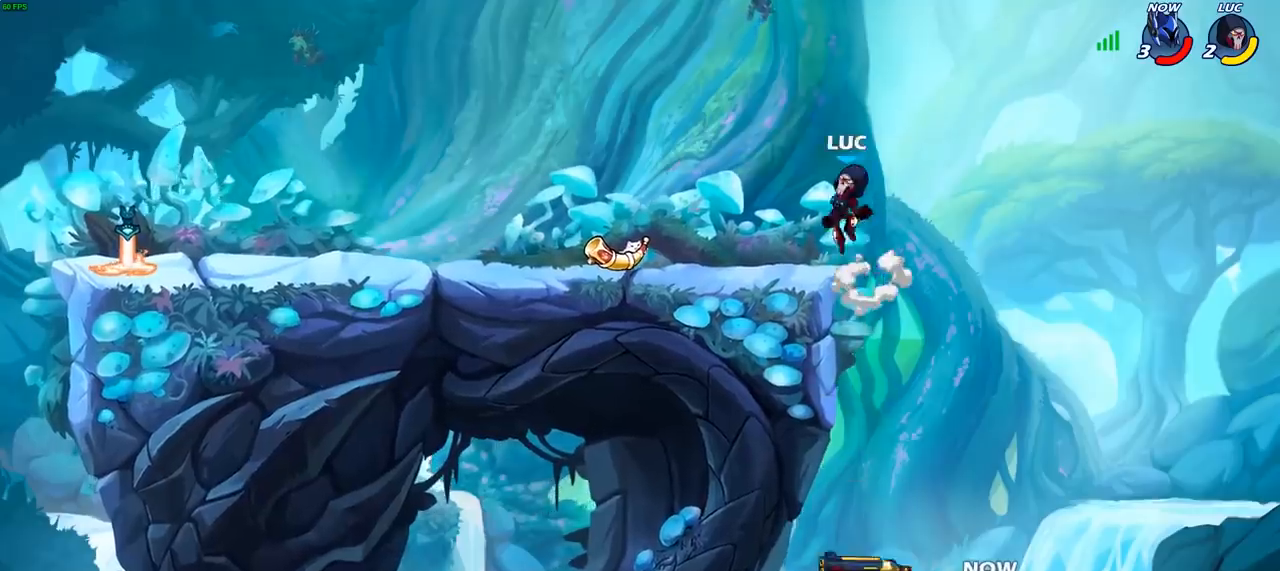
{"buttons": [], "left_stick": "left", "right_stick": "center", "events": [[67, "left_stick", "down-left"], [350, "left_stick", "left"]]}
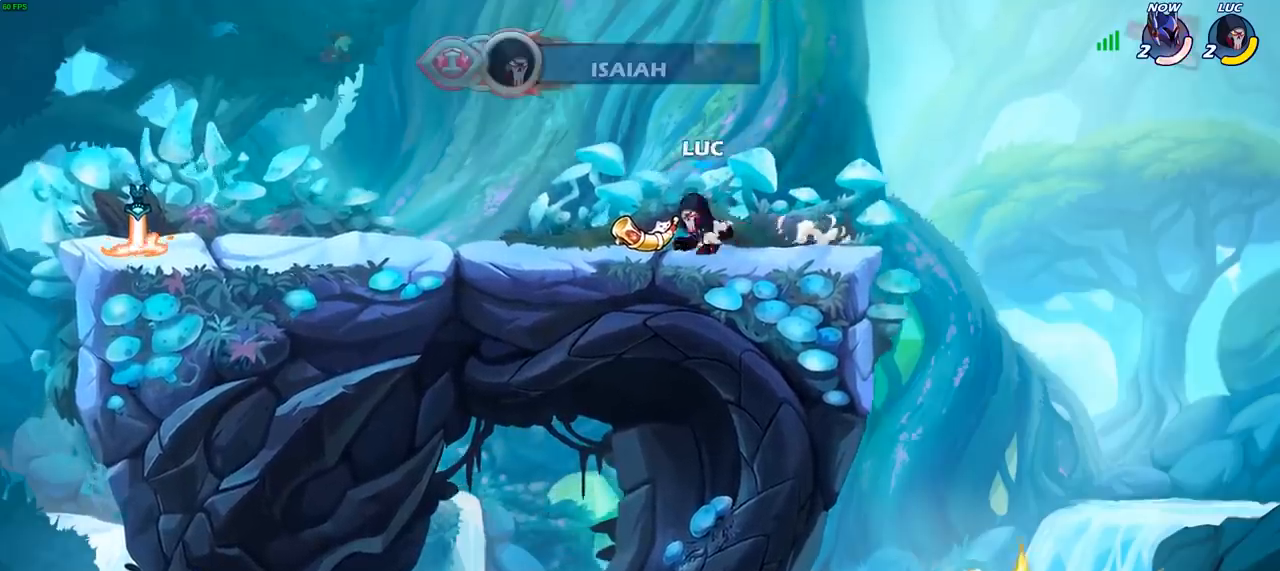
{"buttons": [], "left_stick": "left", "right_stick": "center", "events": [[17, "R1", "down"], [133, "R1", "up"], [300, "R2", "down"], [450, "R2", "up"]]}
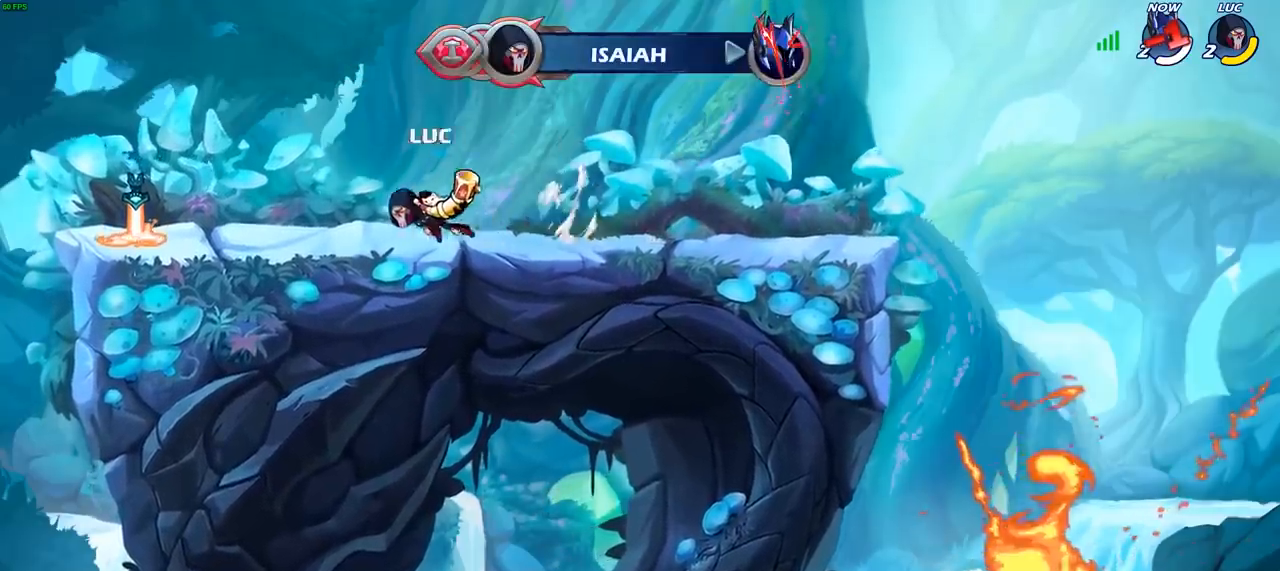
{"buttons": [], "left_stick": "center", "right_stick": "center", "events": [[150, "left_stick", "up-left"], [233, "R1", "down"], [300, "R1", "up"], [350, "left_stick", "center"]]}
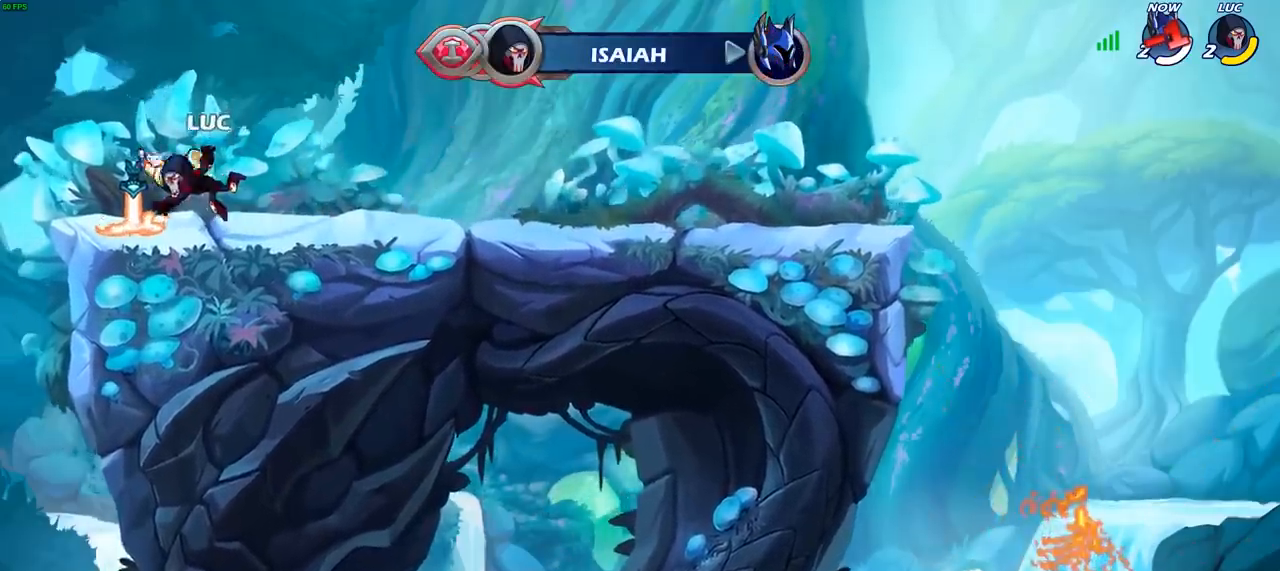
{"buttons": ["R2"], "left_stick": "right", "right_stick": "center", "events": [[50, "left_stick", "left"], [250, "R1", "down"], [333, "R1", "up"], [350, "left_stick", "right"], [483, "R2", "down"]]}
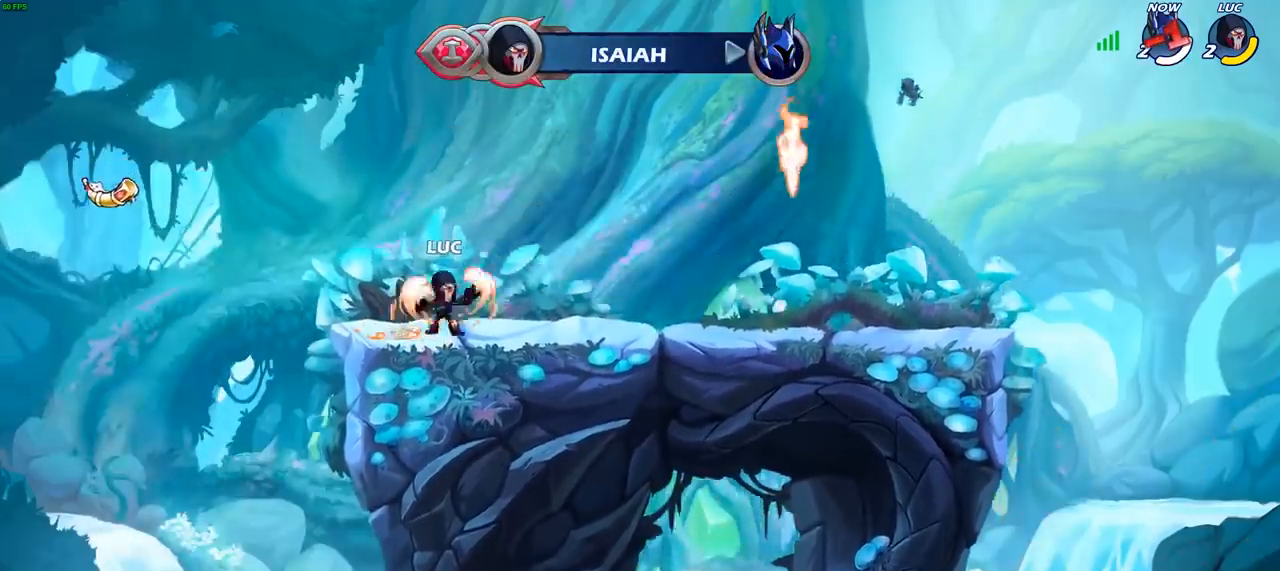
{"buttons": [], "left_stick": "center", "right_stick": "center", "events": [[33, "CROSS", "down"], [100, "left_stick", "center"], [133, "R2", "up"], [150, "SQUARE", "down"], [233, "SQUARE", "up"], [250, "CROSS", "up"]]}
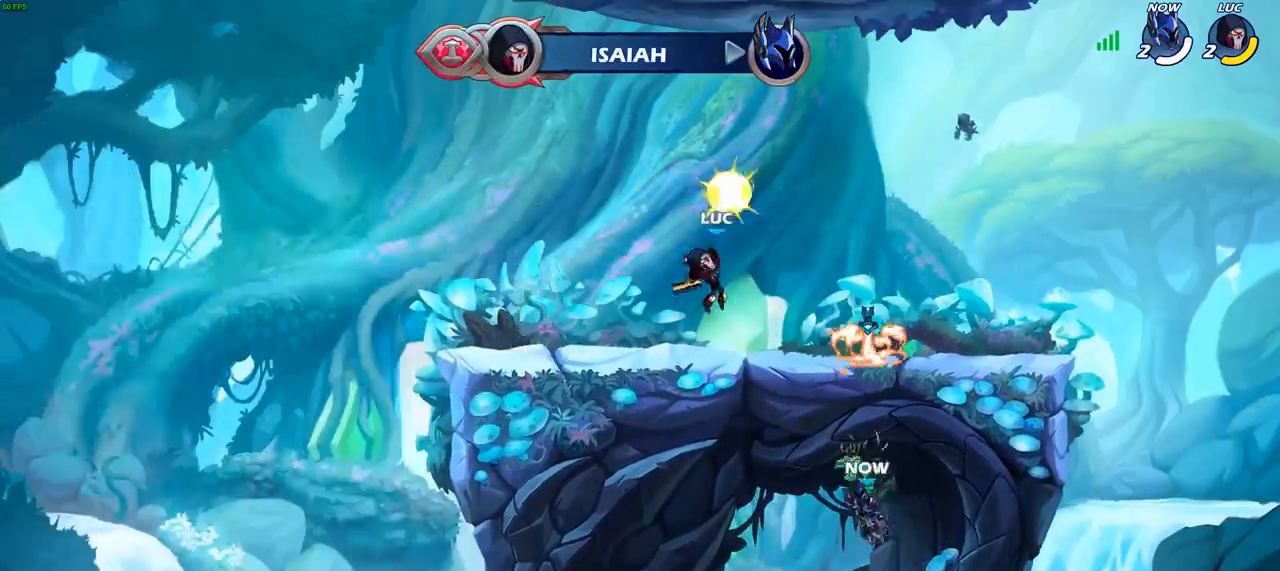
{"buttons": ["CROSS", "SQUARE"], "left_stick": "center", "right_stick": "center", "events": [[217, "left_stick", "left"], [317, "CROSS", "down"], [317, "R2", "down"], [383, "left_stick", "up"], [400, "SQUARE", "down"], [450, "R2", "up"], [483, "left_stick", "center"]]}
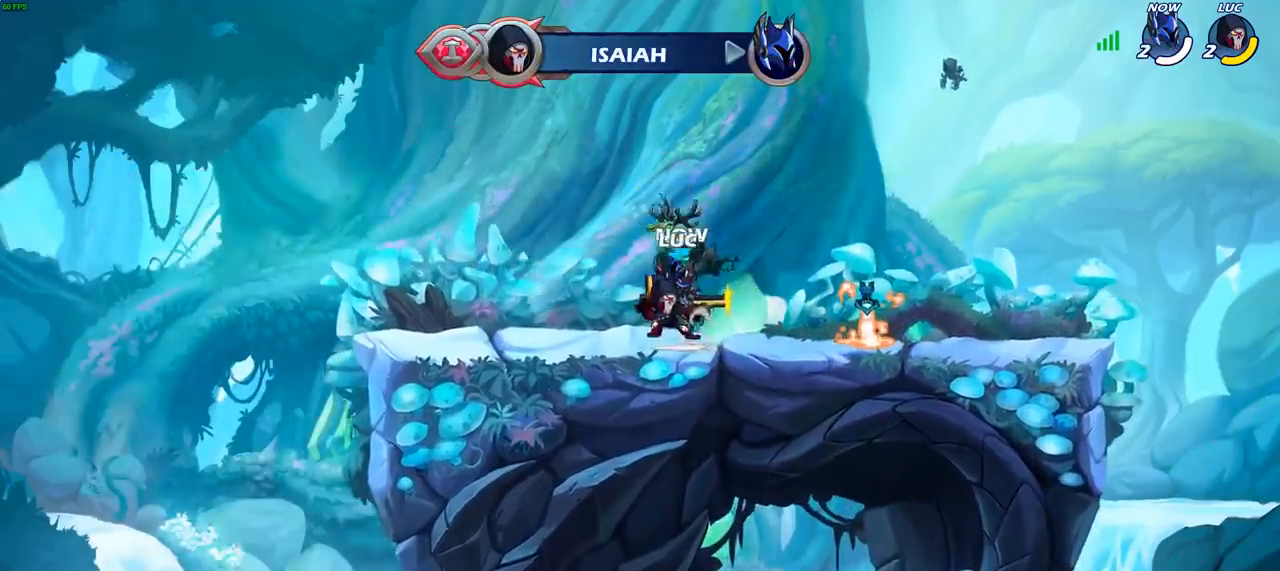
{"buttons": [], "left_stick": "center", "right_stick": "center", "events": [[17, "CROSS", "up"], [17, "SQUARE", "up"]]}
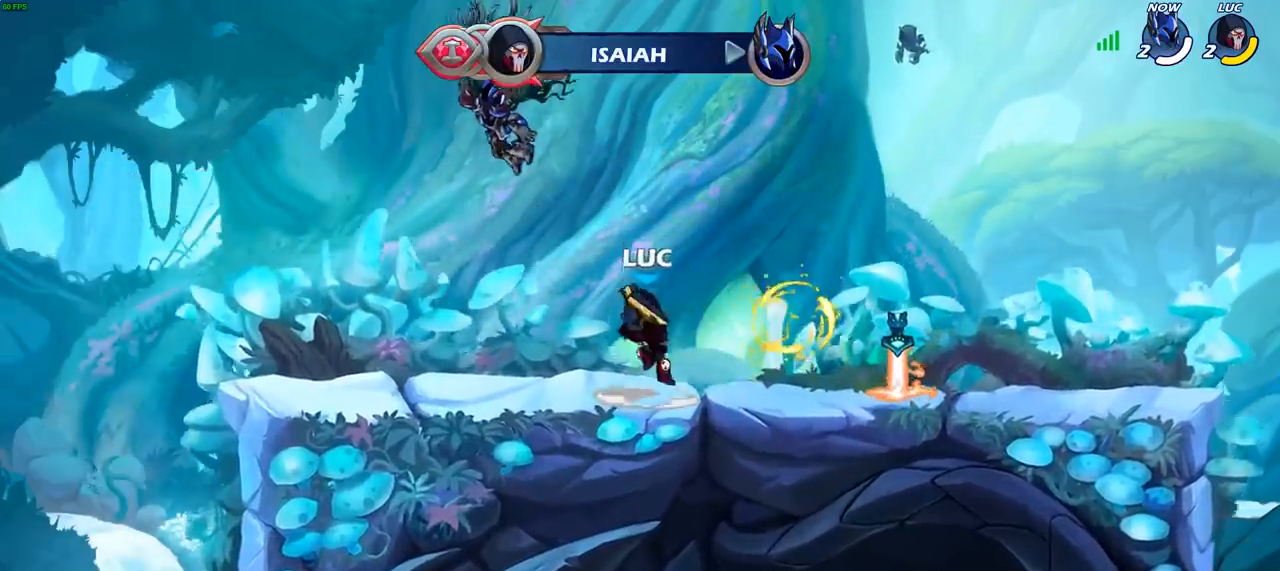
{"buttons": [], "left_stick": "center", "right_stick": "center", "events": [[100, "left_stick", "right"], [183, "R2", "down"], [217, "CROSS", "down"], [233, "left_stick", "up"], [283, "SQUARE", "down"], [350, "left_stick", "center"], [367, "R2", "up"], [367, "SQUARE", "up"], [383, "CROSS", "up"]]}
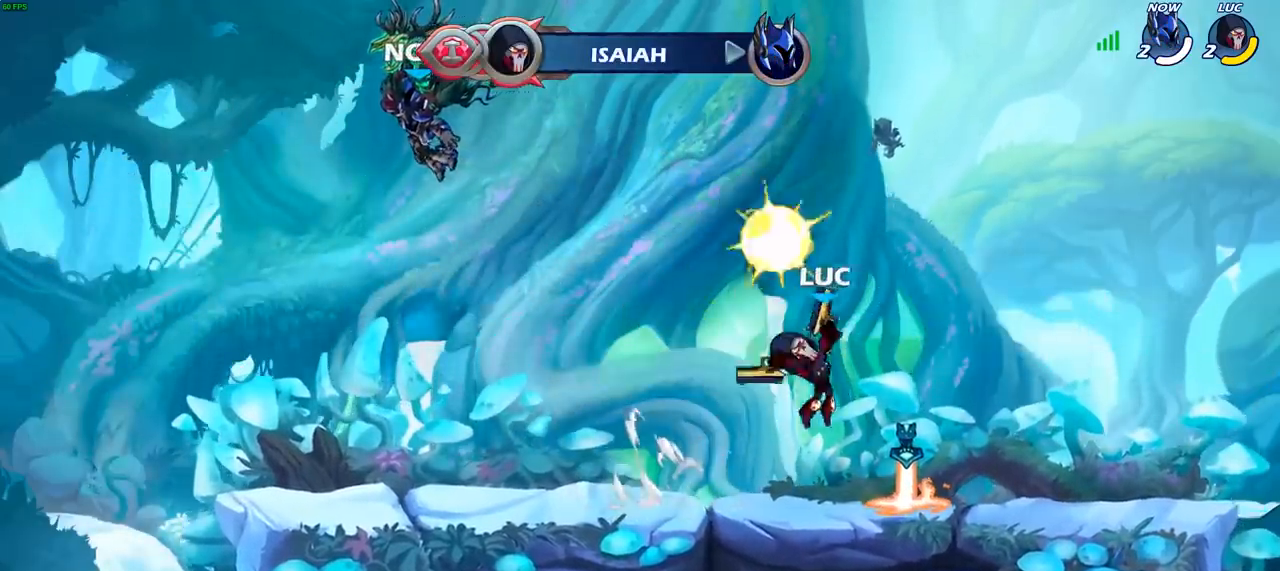
{"buttons": [], "left_stick": "center", "right_stick": "center", "events": []}
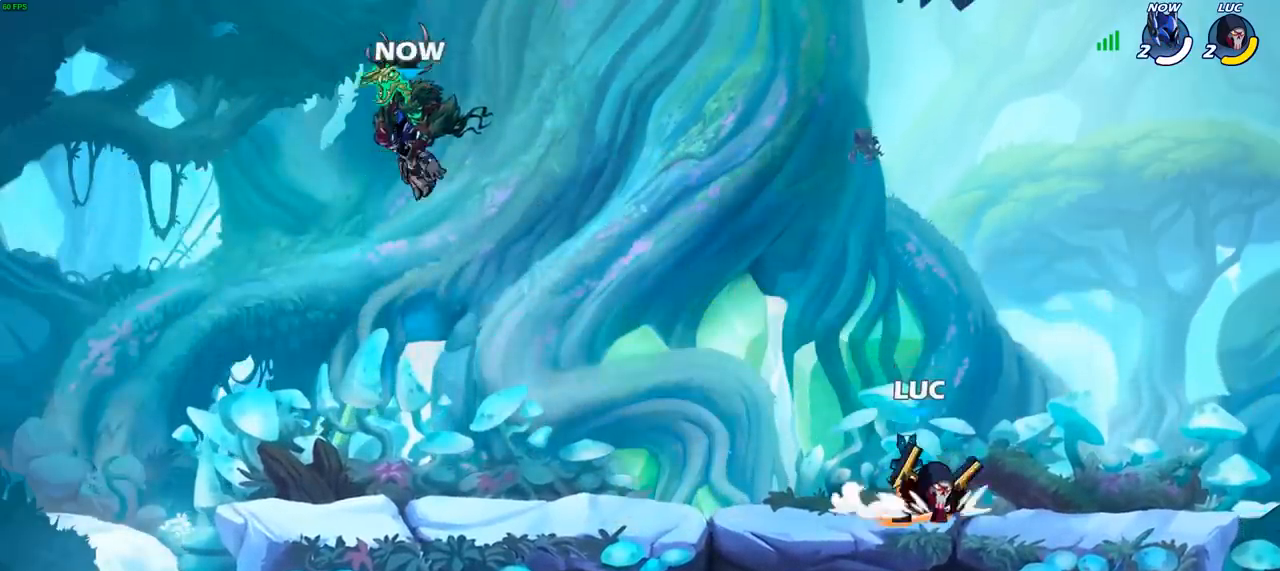
{"buttons": [], "left_stick": "center", "right_stick": "center"}
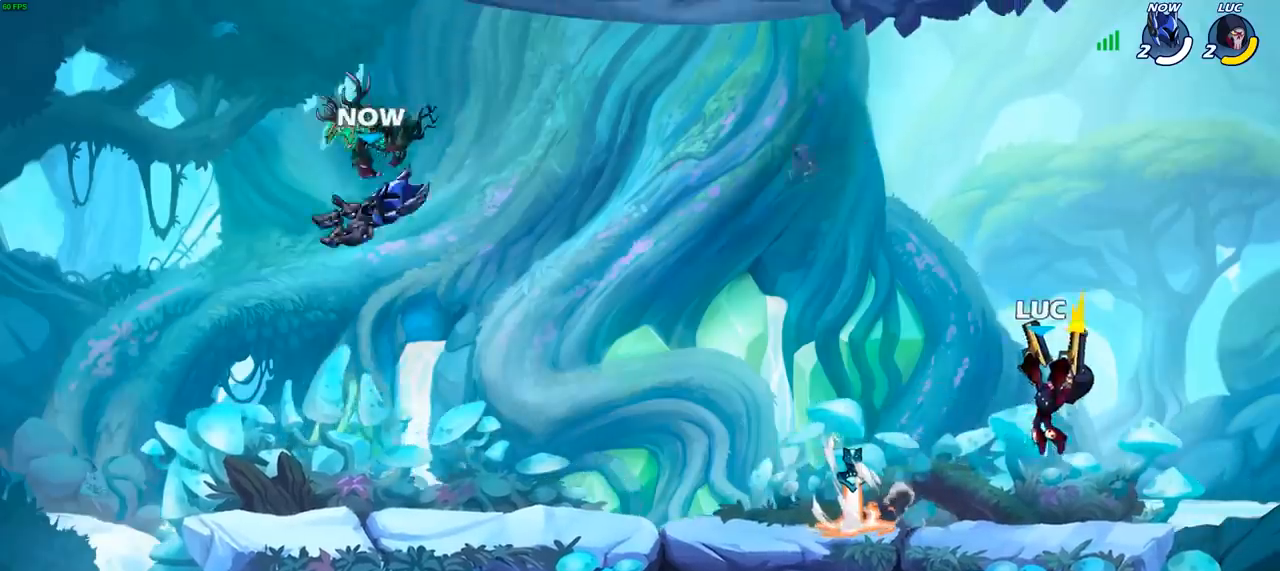
{"buttons": [], "left_stick": "center", "right_stick": "center", "events": []}
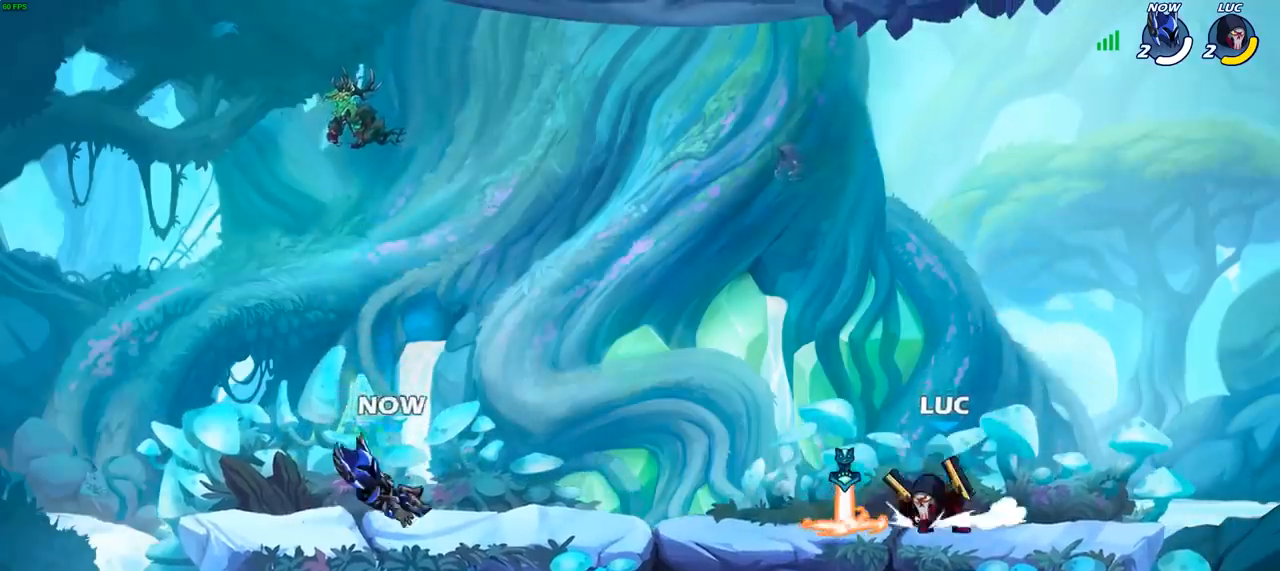
{"buttons": [], "left_stick": "down-left", "right_stick": "center", "events": [[467, "left_stick", "down-left"]]}
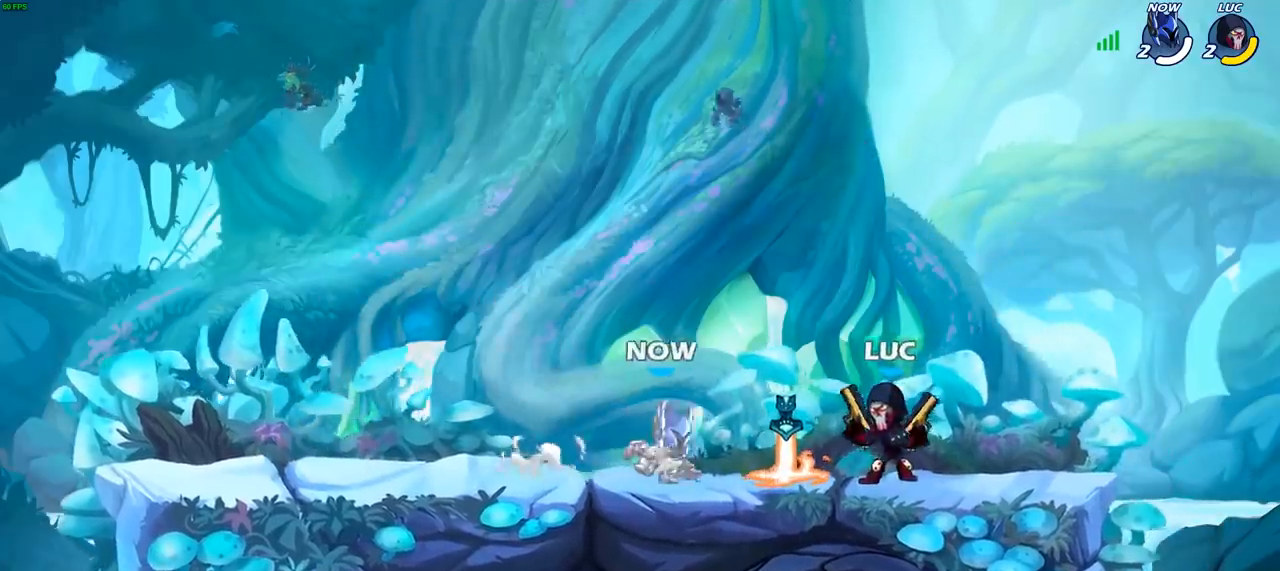
{"buttons": [], "left_stick": "left", "right_stick": "center", "events": [[67, "CROSS", "down"], [117, "SQUARE", "down"], [150, "CROSS", "up"], [167, "SQUARE", "up"], [350, "left_stick", "center"], [500, "left_stick", "left"]]}
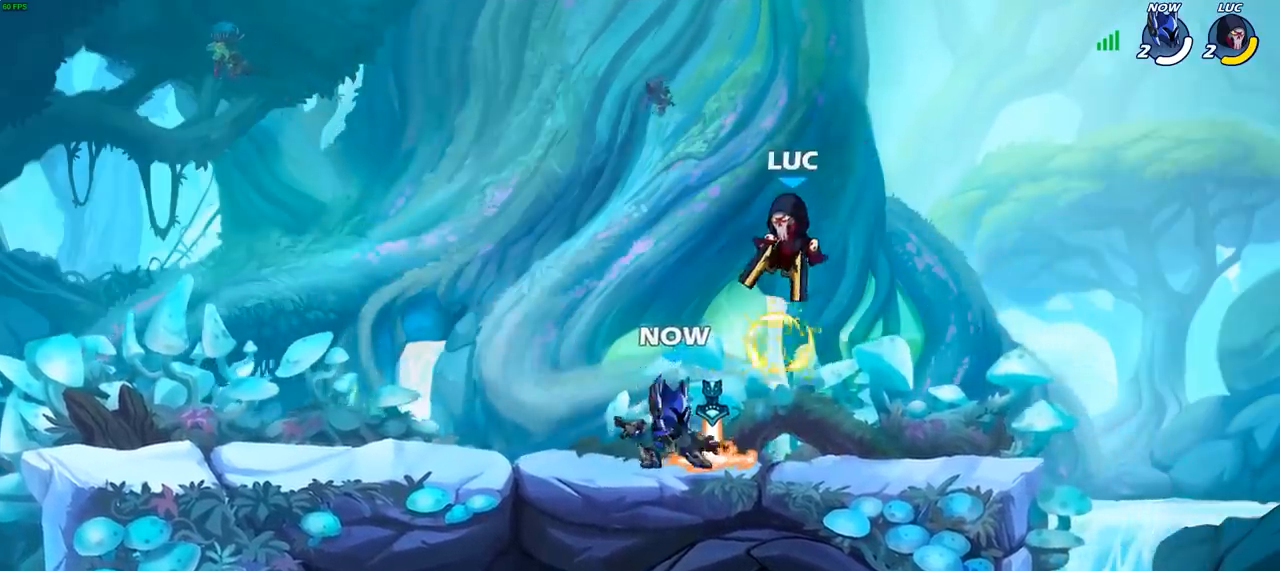
{"buttons": [], "left_stick": "left", "right_stick": "center", "events": [[233, "left_stick", "down-left"], [417, "left_stick", "left"]]}
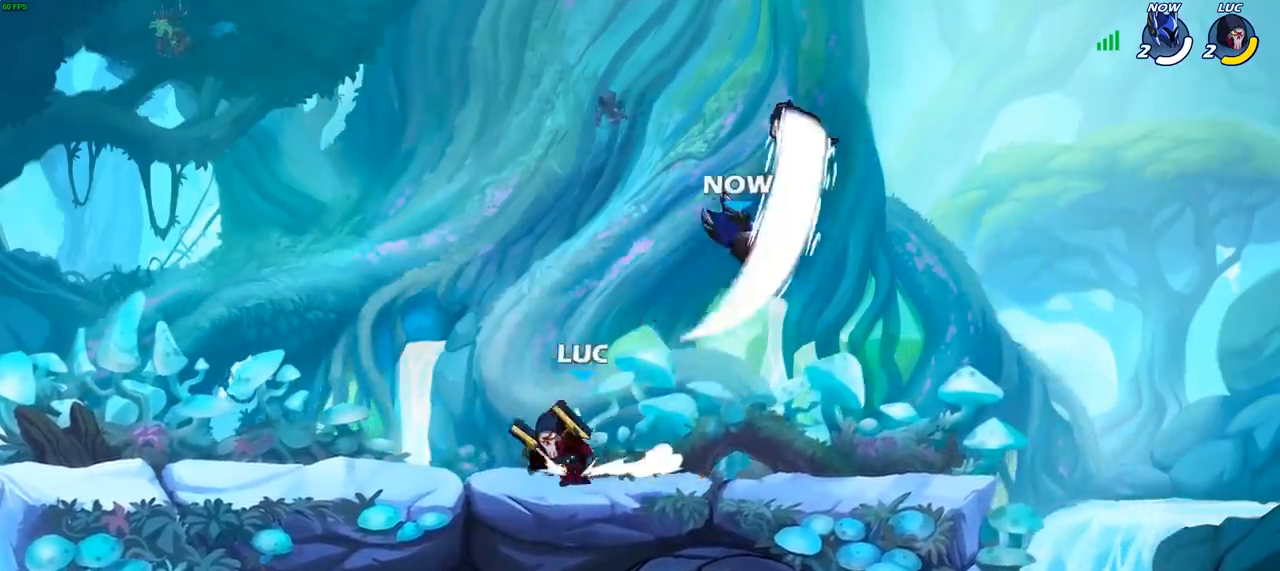
{"buttons": ["R2"], "left_stick": "up-left", "right_stick": "center", "events": [[167, "left_stick", "right"], [283, "left_stick", "up-left"], [450, "R2", "down"]]}
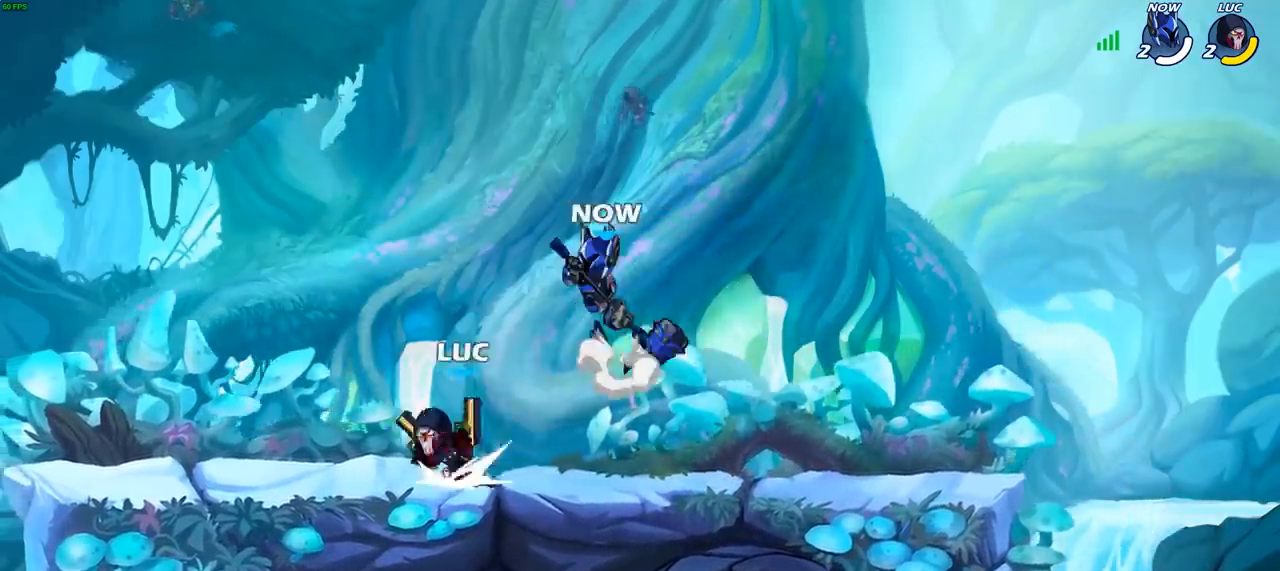
{"buttons": [], "left_stick": "center", "right_stick": "center", "events": [[100, "R2", "up"], [417, "left_stick", "up-right"], [500, "left_stick", "center"]]}
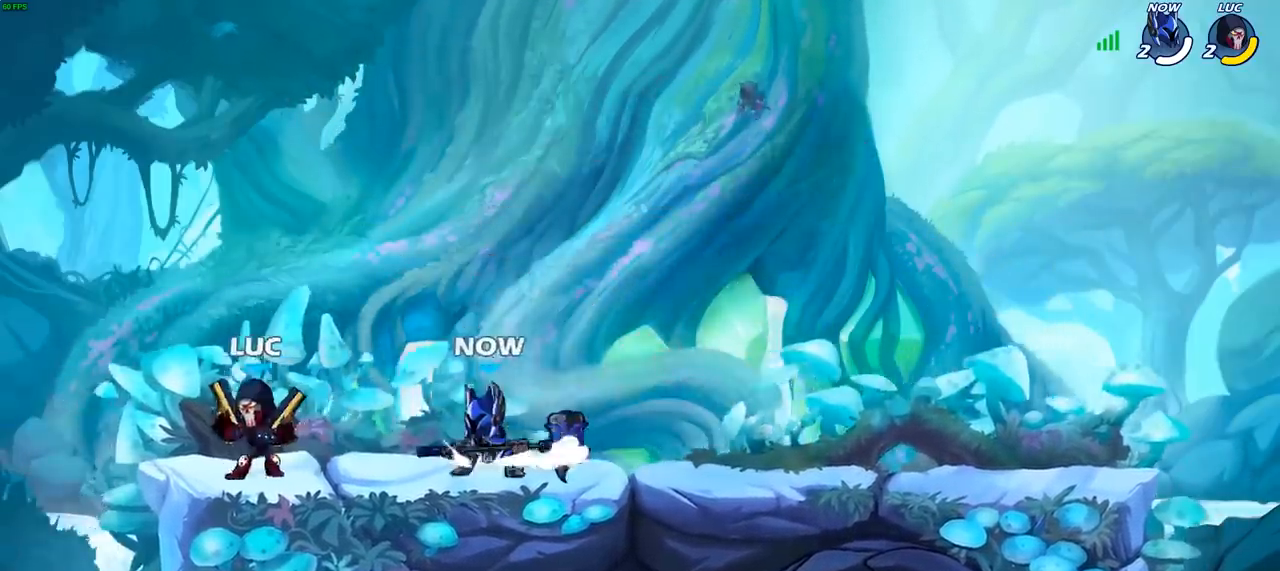
{"buttons": [], "left_stick": "center", "right_stick": "center", "events": [[17, "SQUARE", "down"], [67, "SQUARE", "up"], [167, "SQUARE", "down"], [267, "SQUARE", "up"], [350, "SQUARE", "down"], [450, "SQUARE", "up"]]}
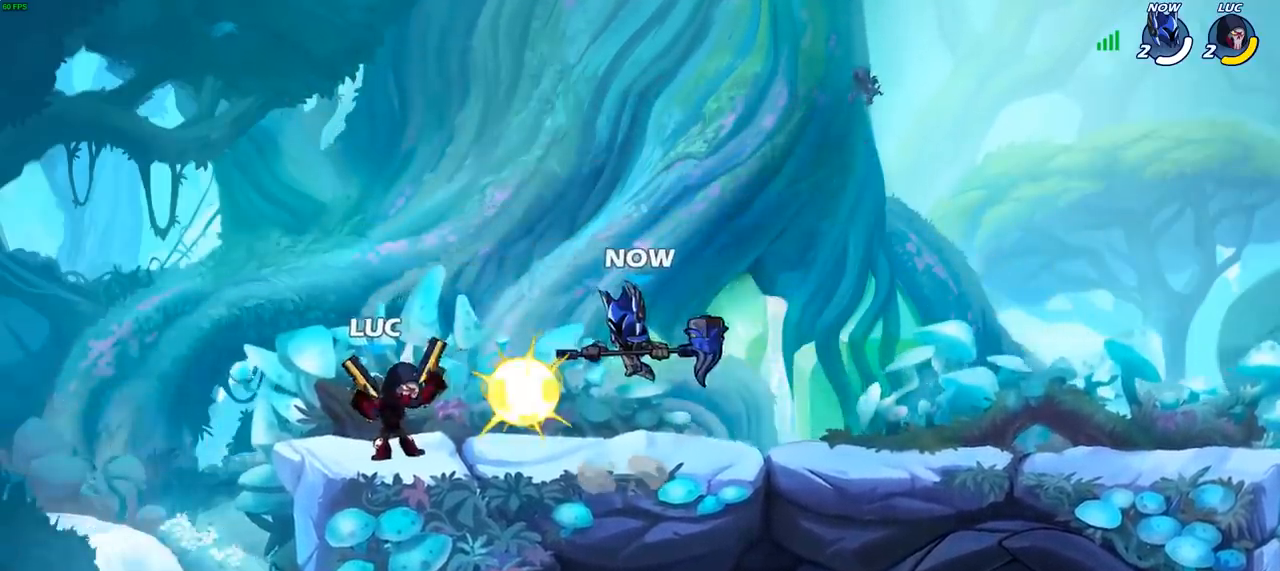
{"buttons": [], "left_stick": "right", "right_stick": "center", "events": [[67, "left_stick", "left"], [167, "CROSS", "down"], [283, "left_stick", "up-left"], [317, "R2", "down"], [333, "CROSS", "up"], [483, "R2", "up"], [483, "left_stick", "right"]]}
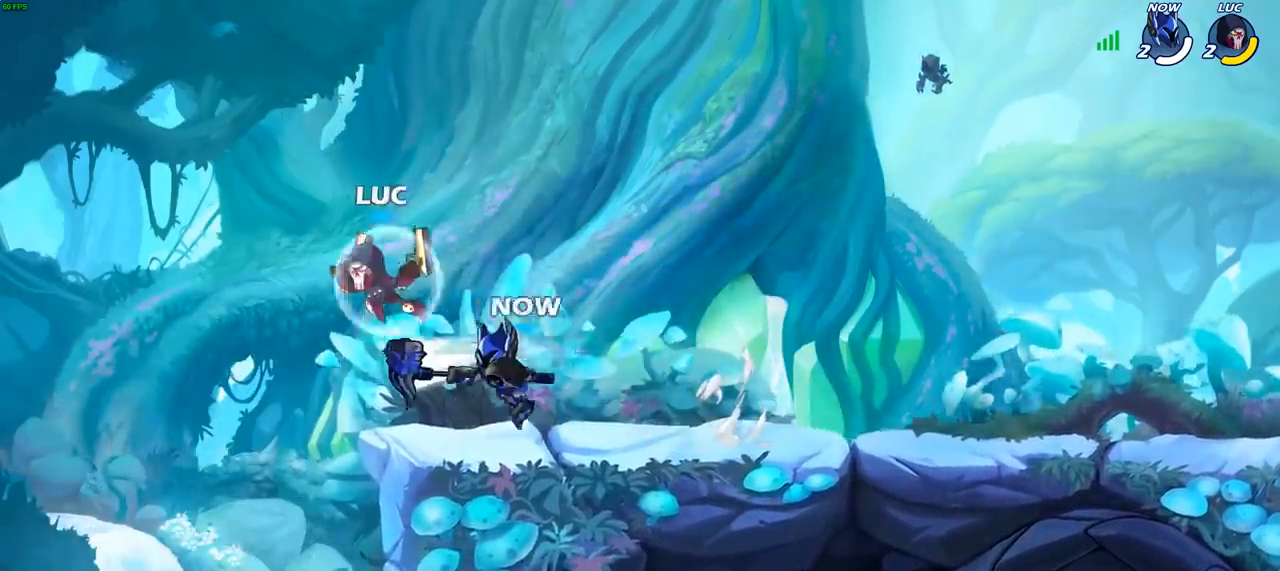
{"buttons": [], "left_stick": "center", "right_stick": "center", "events": [[250, "left_stick", "down"], [267, "SQUARE", "down"], [333, "SQUARE", "up"], [350, "left_stick", "center"]]}
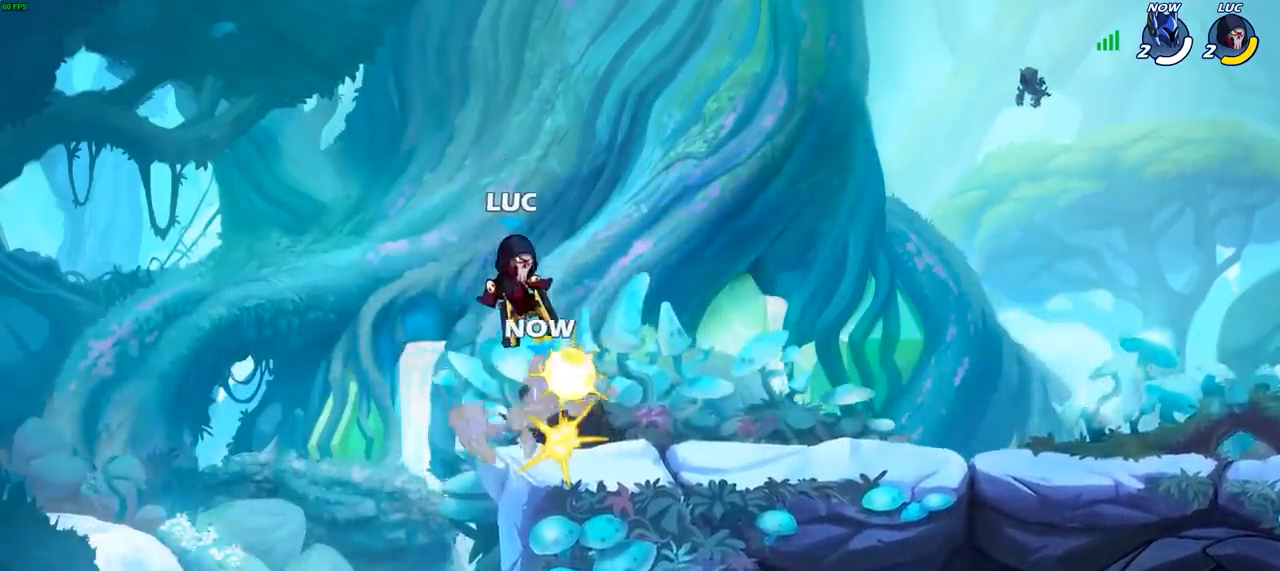
{"buttons": [], "left_stick": "center", "right_stick": "center", "events": []}
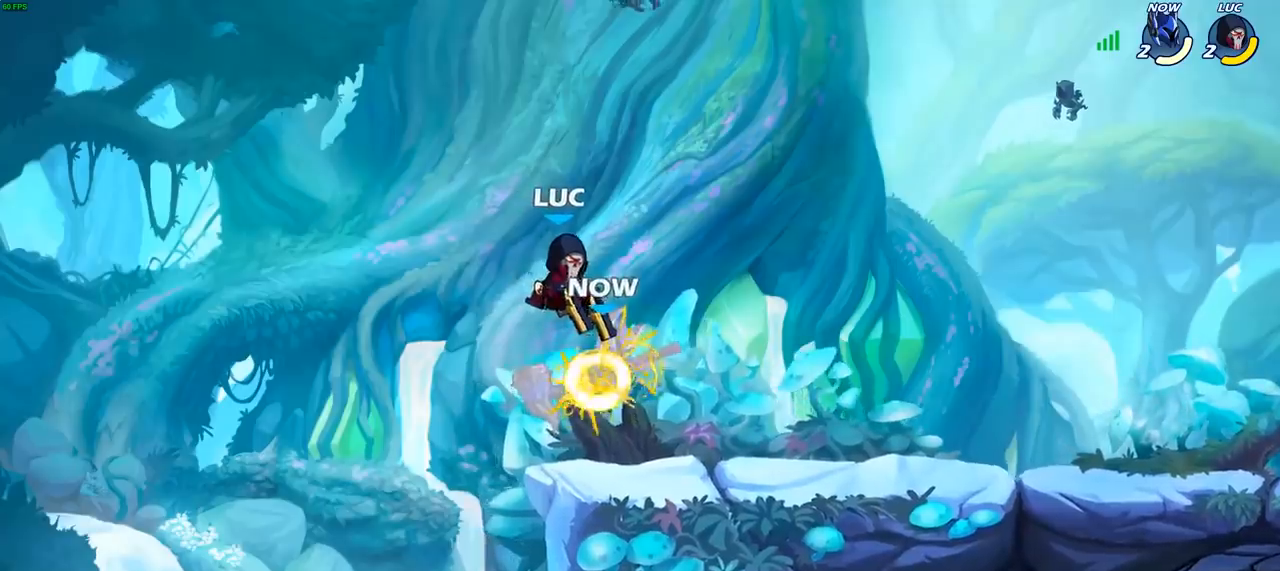
{"buttons": [], "left_stick": "down-right", "right_stick": "center", "events": [[67, "left_stick", "right"], [217, "left_stick", "down-right"]]}
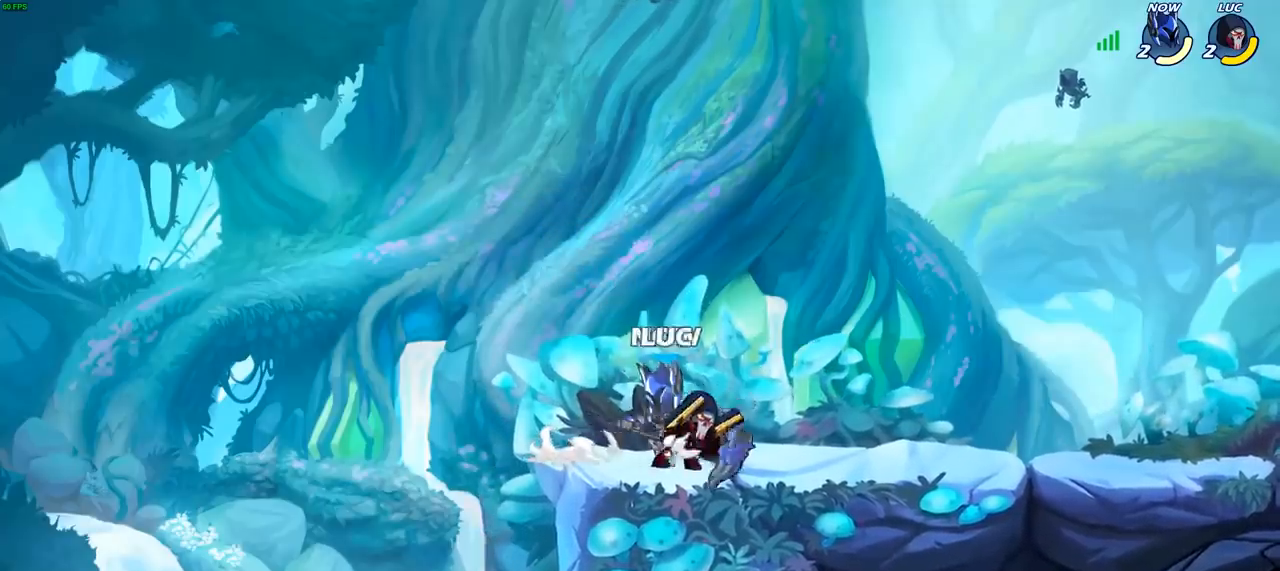
{"buttons": [], "left_stick": "center", "right_stick": "center", "events": [[33, "CROSS", "down"], [33, "left_stick", "down-left"], [67, "SQUARE", "down"], [133, "CROSS", "up"], [150, "SQUARE", "up"], [300, "left_stick", "center"]]}
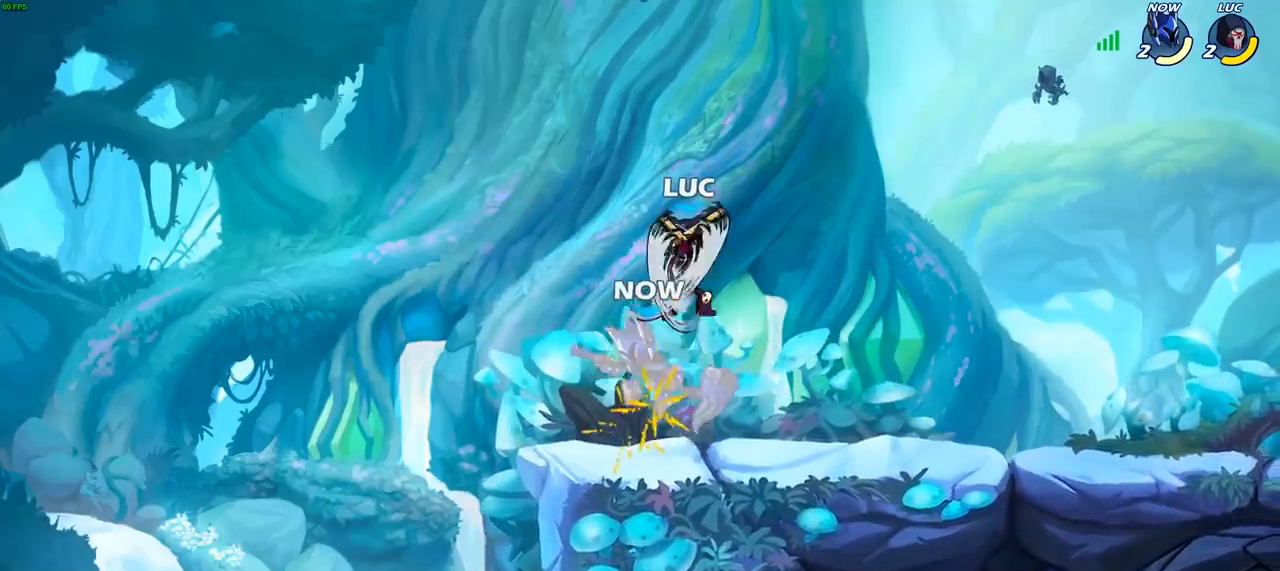
{"buttons": ["R2"], "left_stick": "center", "right_stick": "center", "events": [[467, "R2", "down"]]}
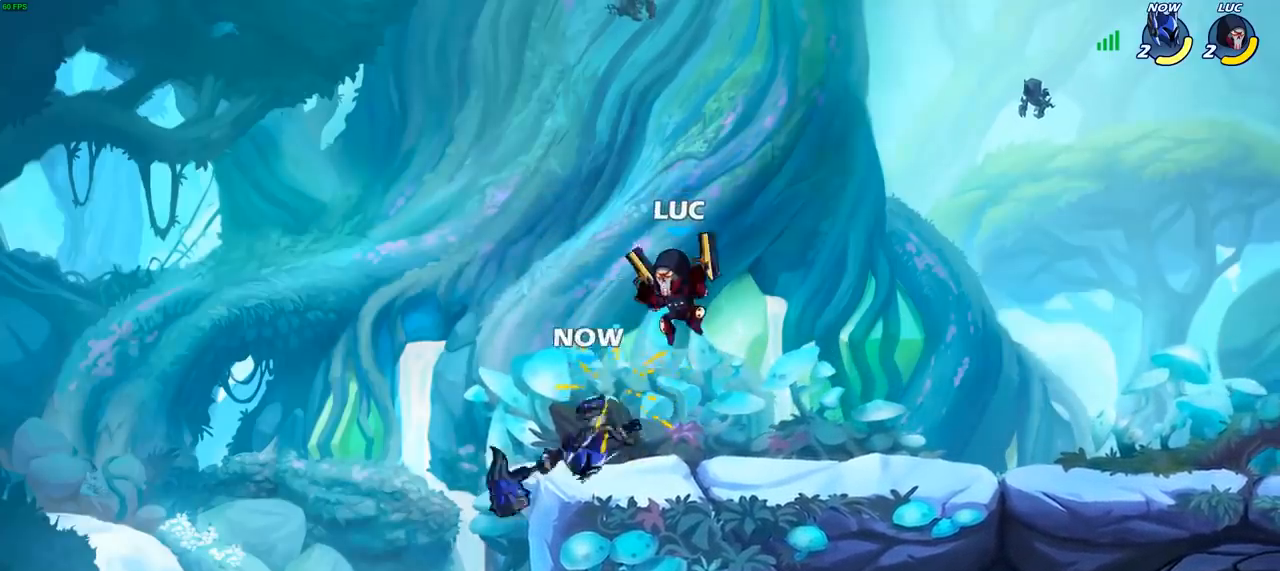
{"buttons": [], "left_stick": "center", "right_stick": "center", "events": [[33, "SQUARE", "down"], [83, "R2", "up"], [117, "SQUARE", "up"], [200, "SQUARE", "down"], [300, "SQUARE", "up"], [383, "SQUARE", "down"], [467, "SQUARE", "up"]]}
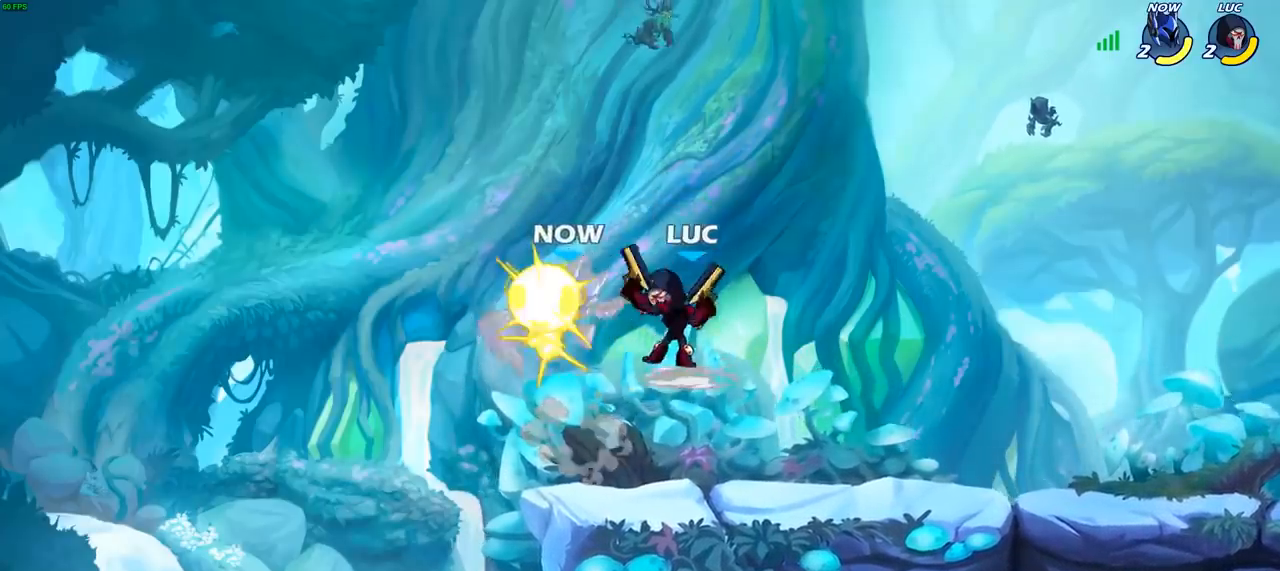
{"buttons": ["SQUARE"], "left_stick": "left", "right_stick": "center", "events": [[50, "SQUARE", "down"], [133, "SQUARE", "up"], [233, "SQUARE", "down"], [317, "SQUARE", "up"], [400, "SQUARE", "down"], [400, "left_stick", "left"]]}